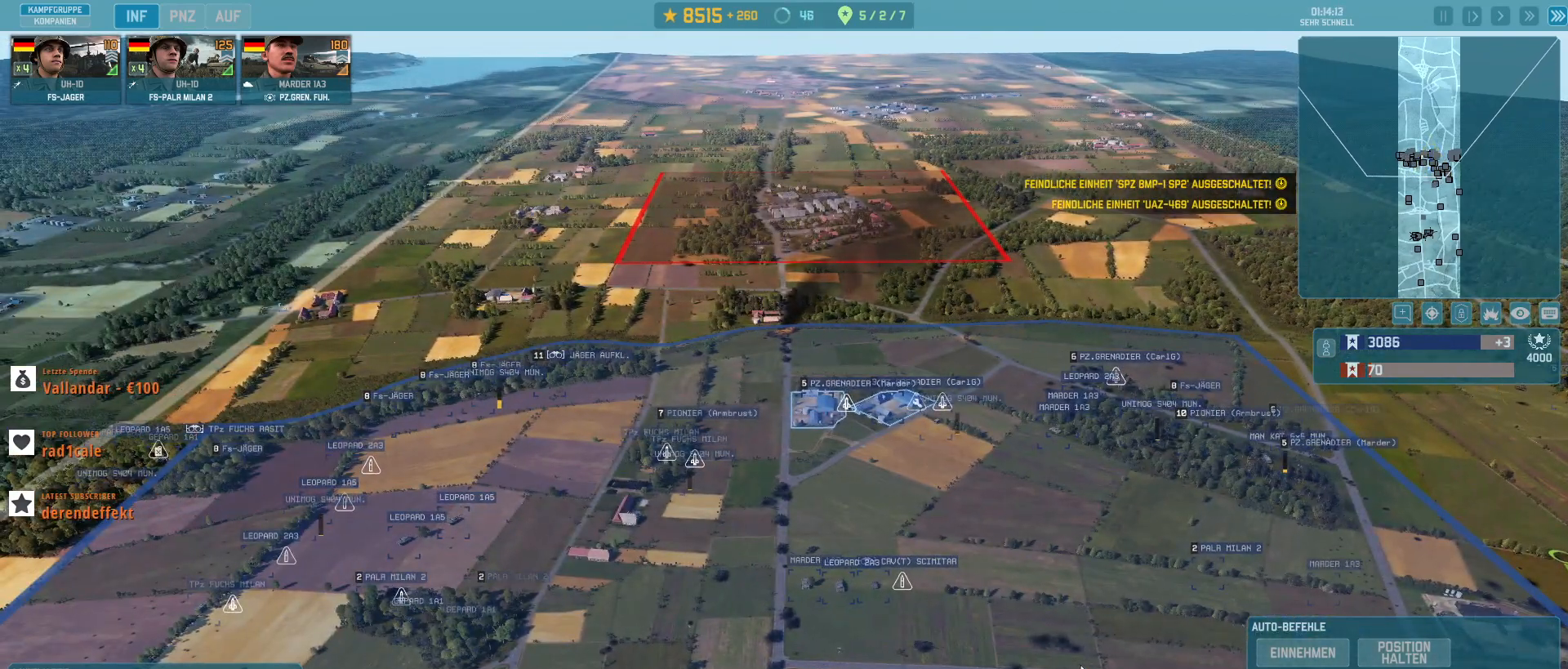
Gameplay with keyboard and mouse; each line is a JSON object with the keys and mouse buttons held at the frame after it. "events" lists presses ("down") and releases ("up") of ".", "/", "0", "1", "2", "3", "4", "5", "6", "7", "8", "9", "a", "alt_l", "alt_r", "b", "backslash", "backspace", "c", "caps_lock", "comma", "ctrl_l", "ctrl_r", "d", "e", "equals", "escape", "f", "f1", "f10", "f11", "f12", "f2", "f3", "f4", "f5", "f6", "f7", "f8", "f9", "g", "h", "i", "j", "k", "l", "lbracket", "m", "minus", "n", "o", "p", "q", "quote", "r", "rbracket", "return", "s", "semicolon", "shift_l", "shift_r", "super", "t", "tab", "tilde", "u", "v", "w", "x", "y", "z", "mouse_left", "mouse_wheel", "mouse_right", "mouse_mb4" and "mouse_mb5" between this image and that frame as [ms after this image, input, new state], when the widget could be followed in between. "mouse_left", "mouse_wheel", "mouse_right", "mouse_mb4", "mouse_mb5" = the "left", "wheel", "right", "mb4", "mb5" buttons of the "mouse" list. No other keys are recorded. "wheel" means that the mouse wheel is clicked or scrolled. Not read: mouse_move.
{"keys": [], "mouse": [], "events": []}
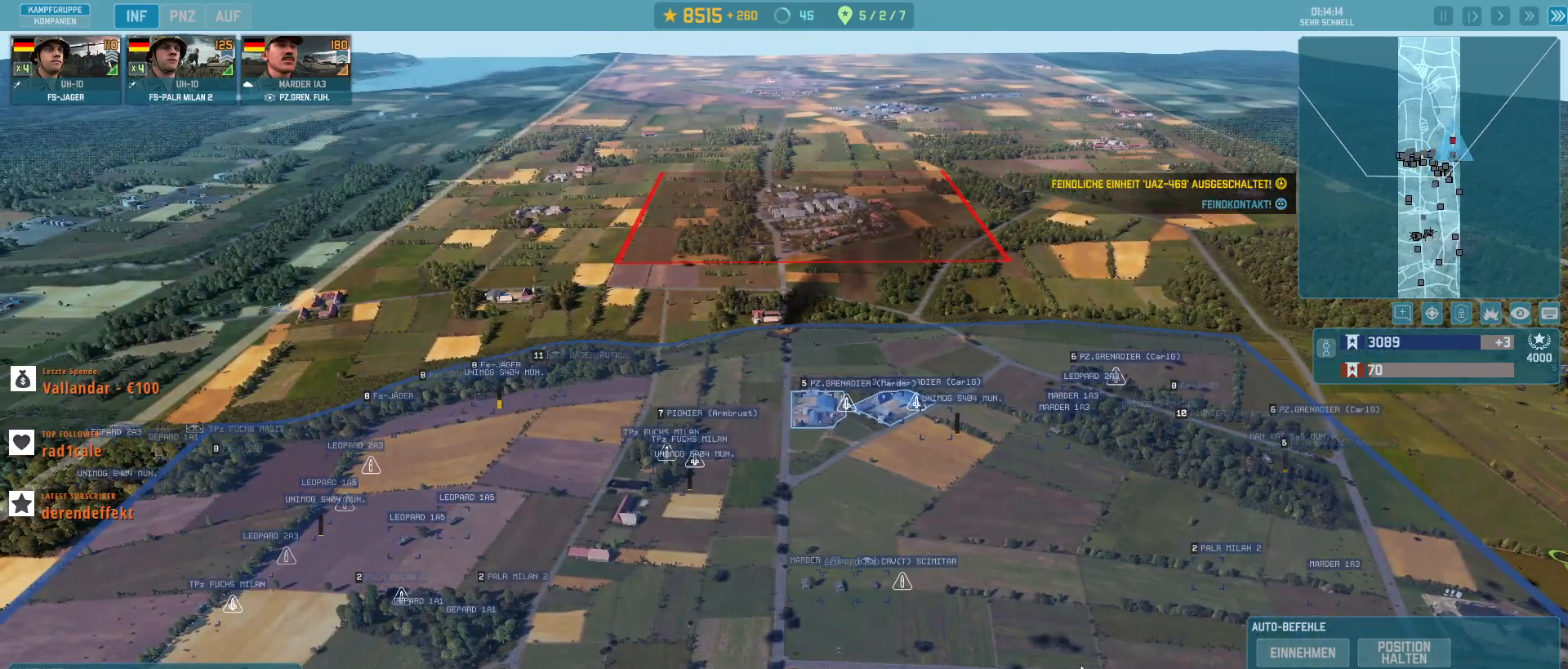
{"keys": [], "mouse": [], "events": []}
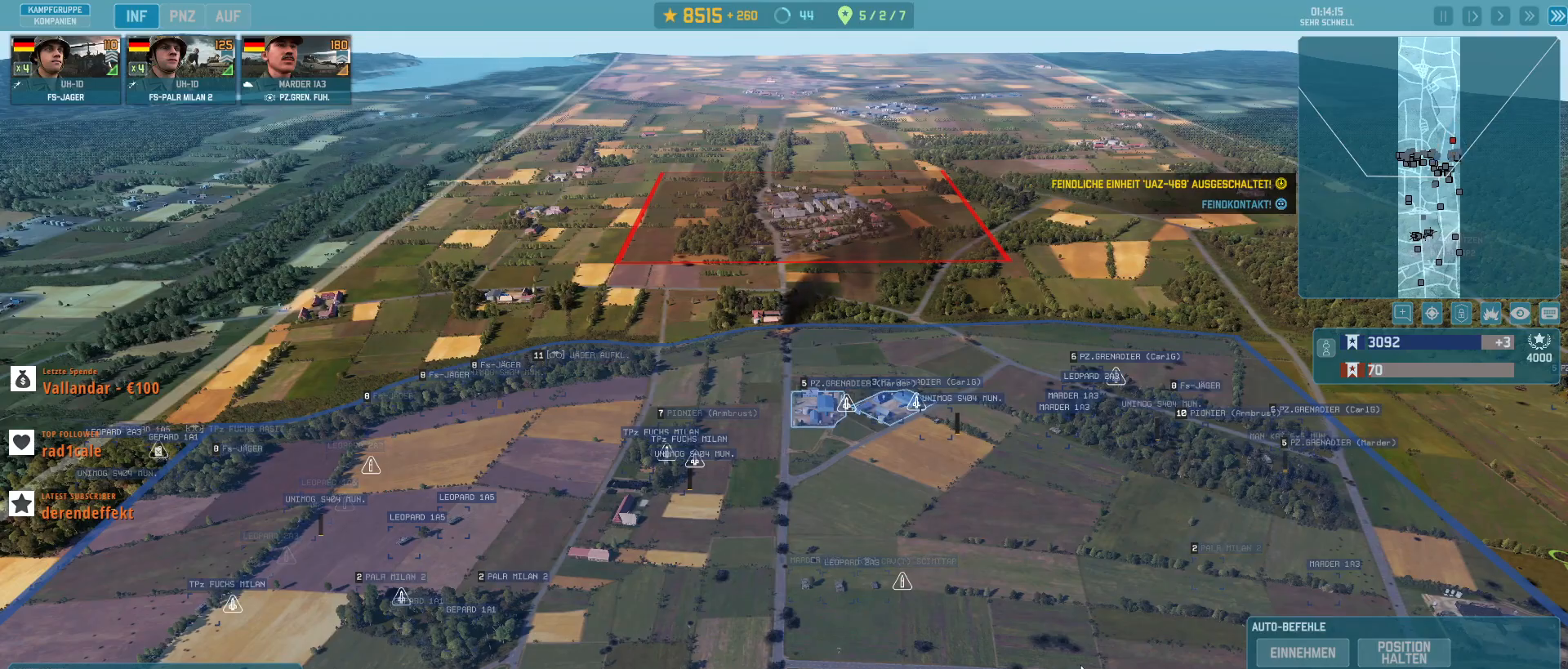
{"keys": ["s"], "mouse": [], "events": [[67, "s", "down"]]}
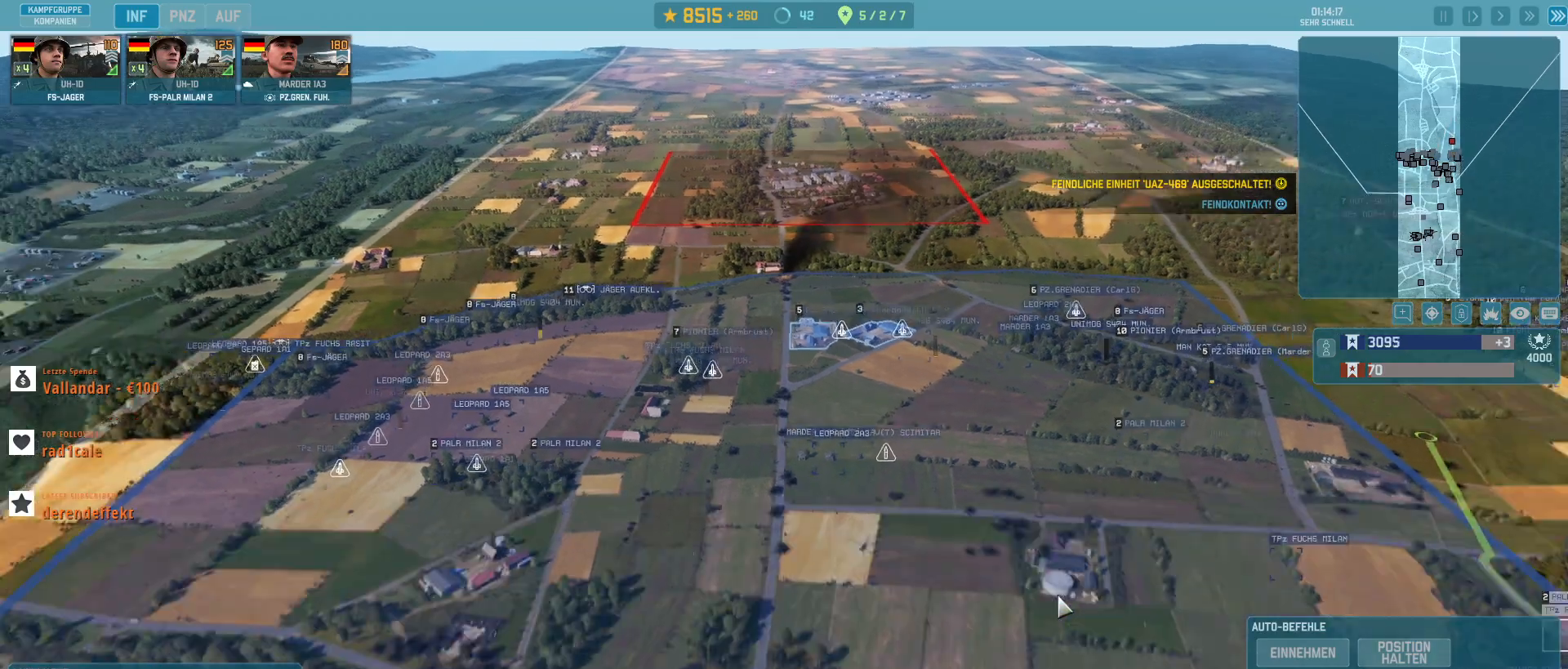
{"keys": [], "mouse": [], "events": [[200, "s", "up"]]}
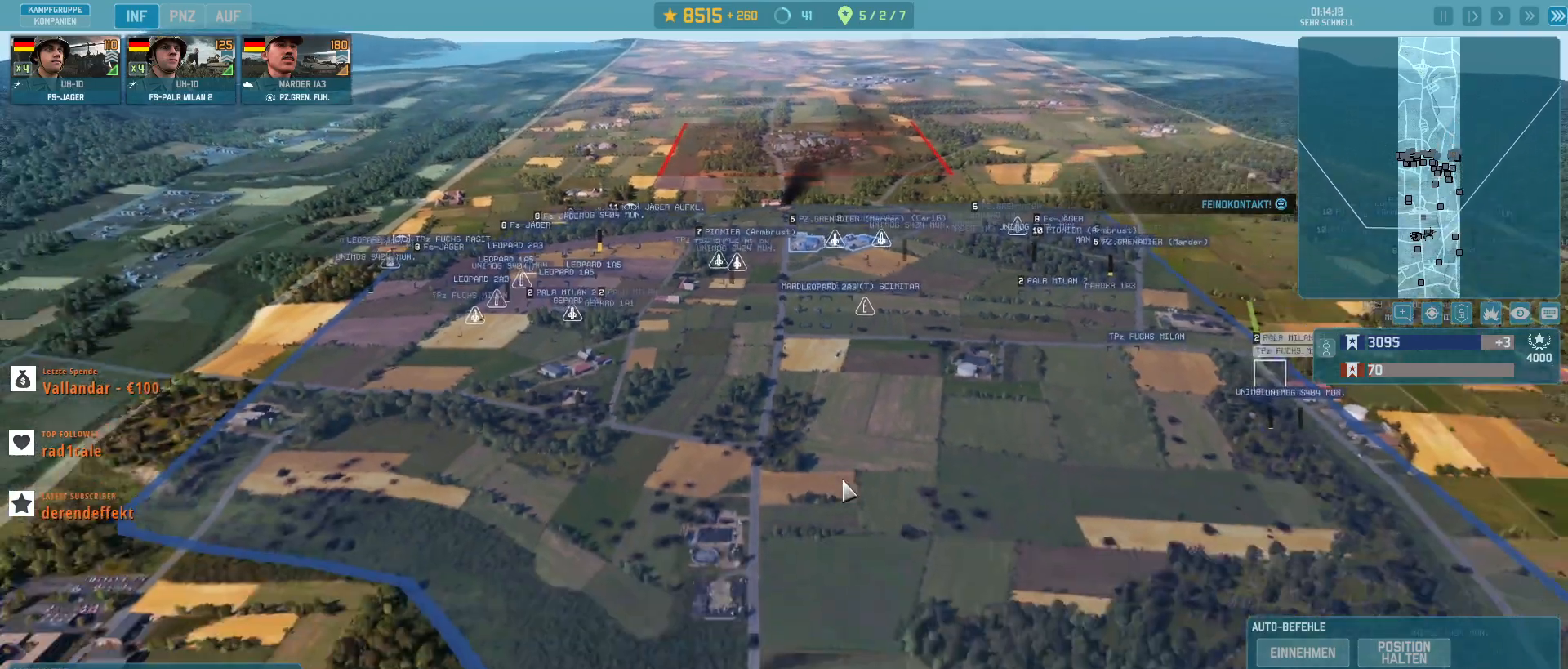
{"keys": [], "mouse": [], "events": []}
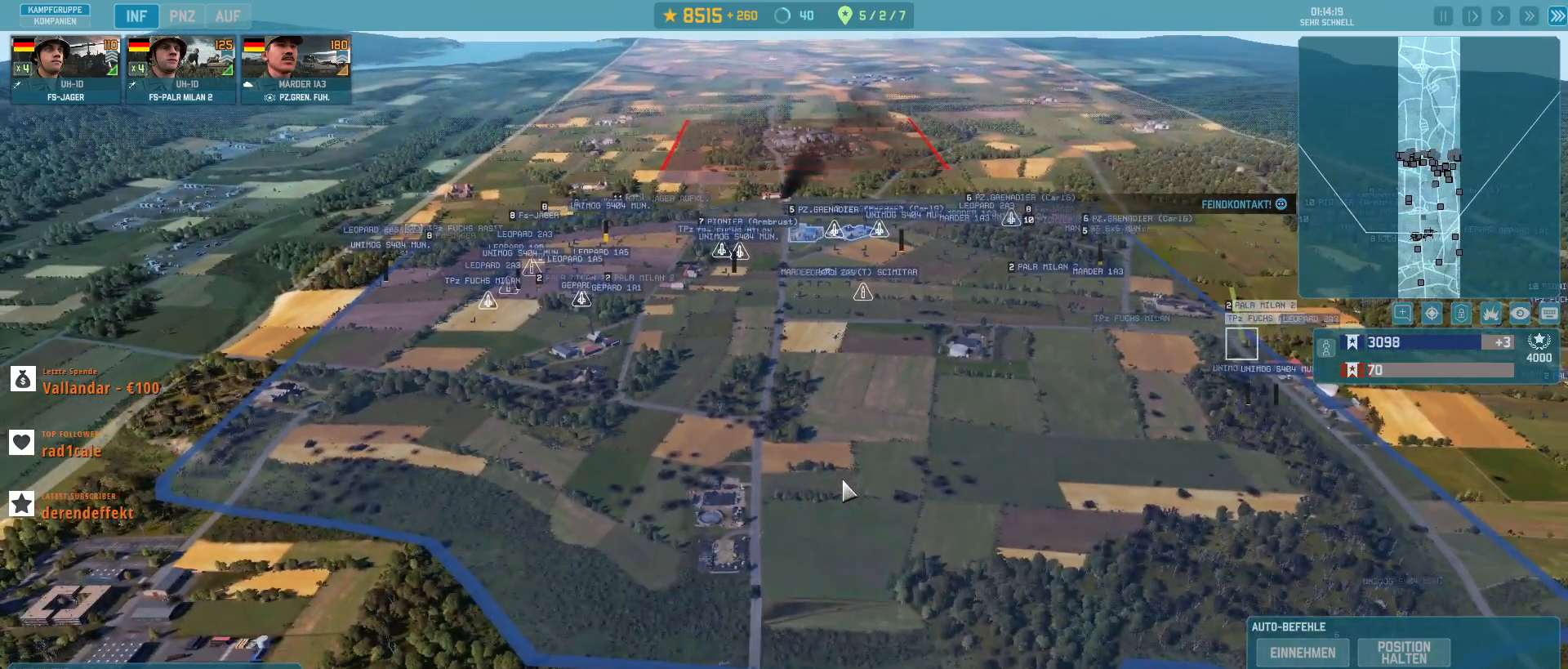
{"keys": ["s"], "mouse": [], "events": [[67, "s", "down"]]}
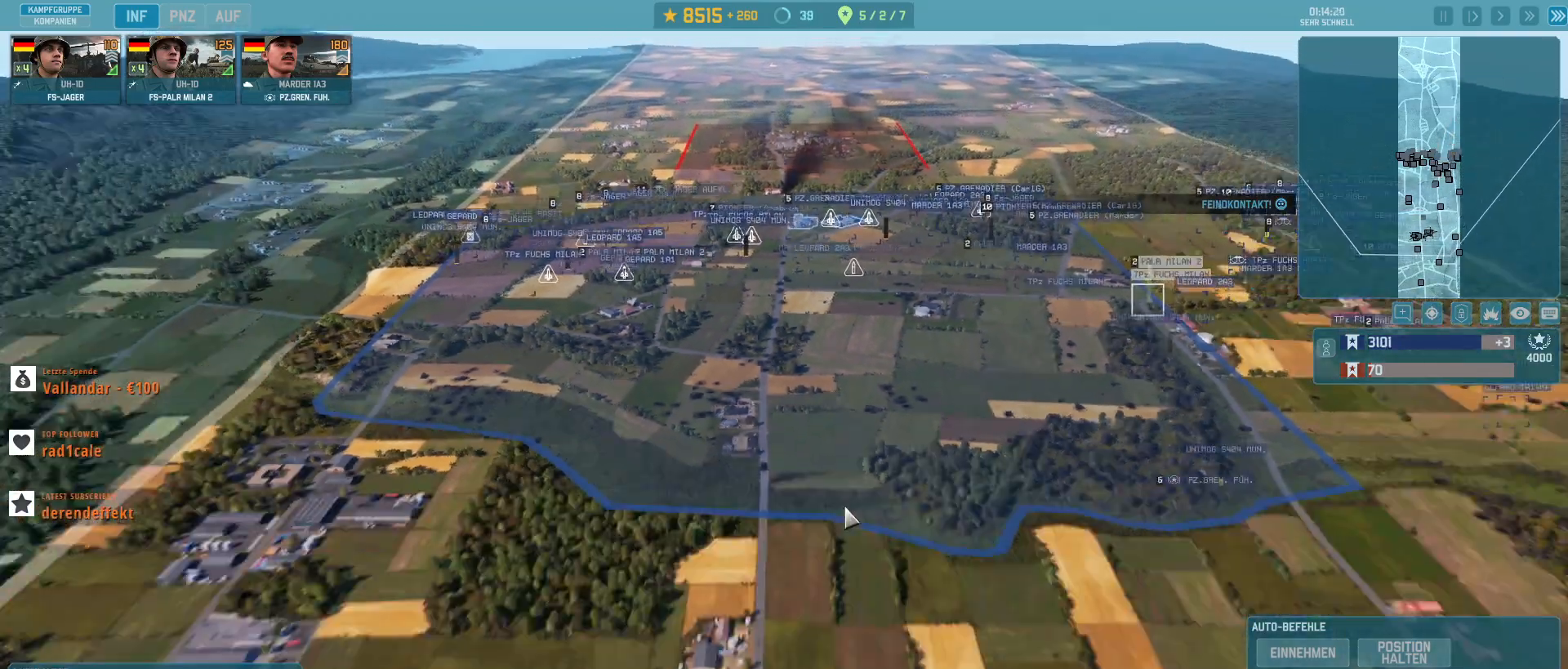
{"keys": [], "mouse": [], "events": [[433, "s", "up"]]}
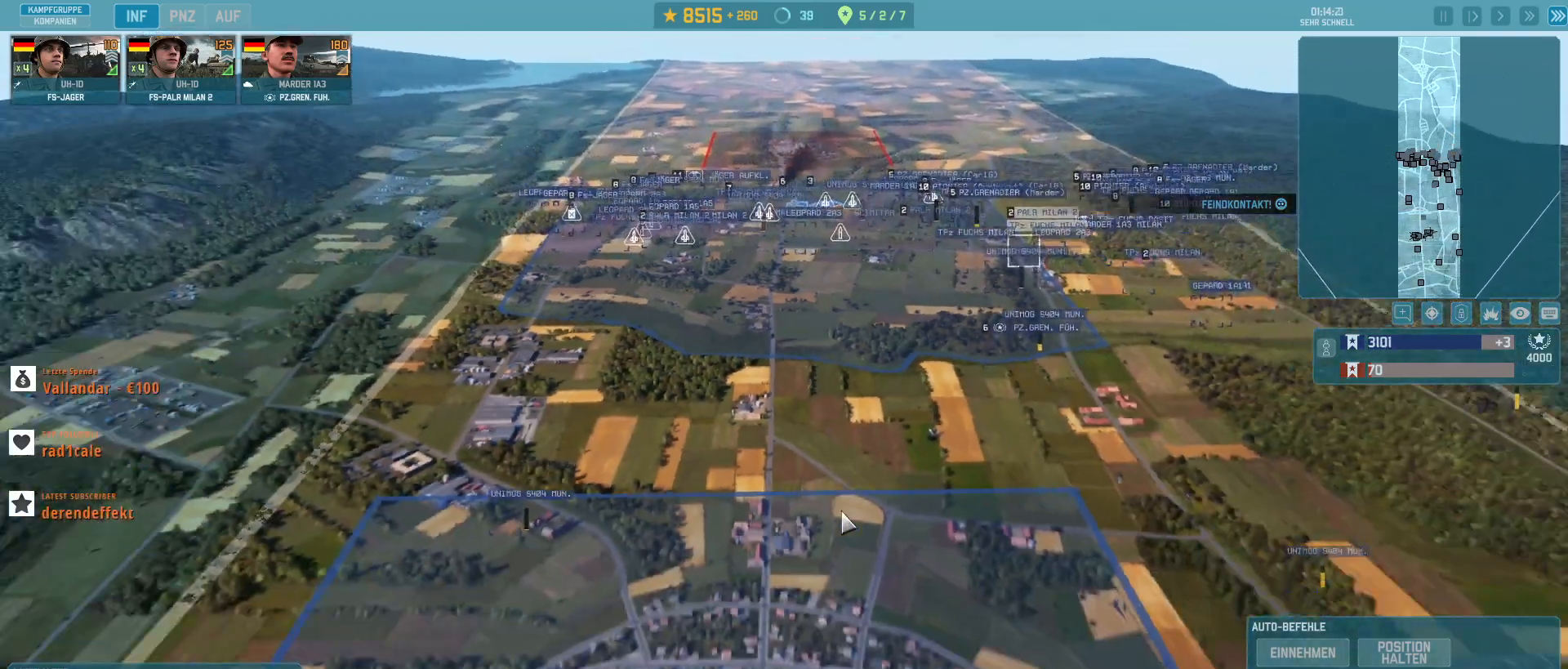
{"keys": [], "mouse": [], "events": [[200, "d", "down"], [400, "d", "up"]]}
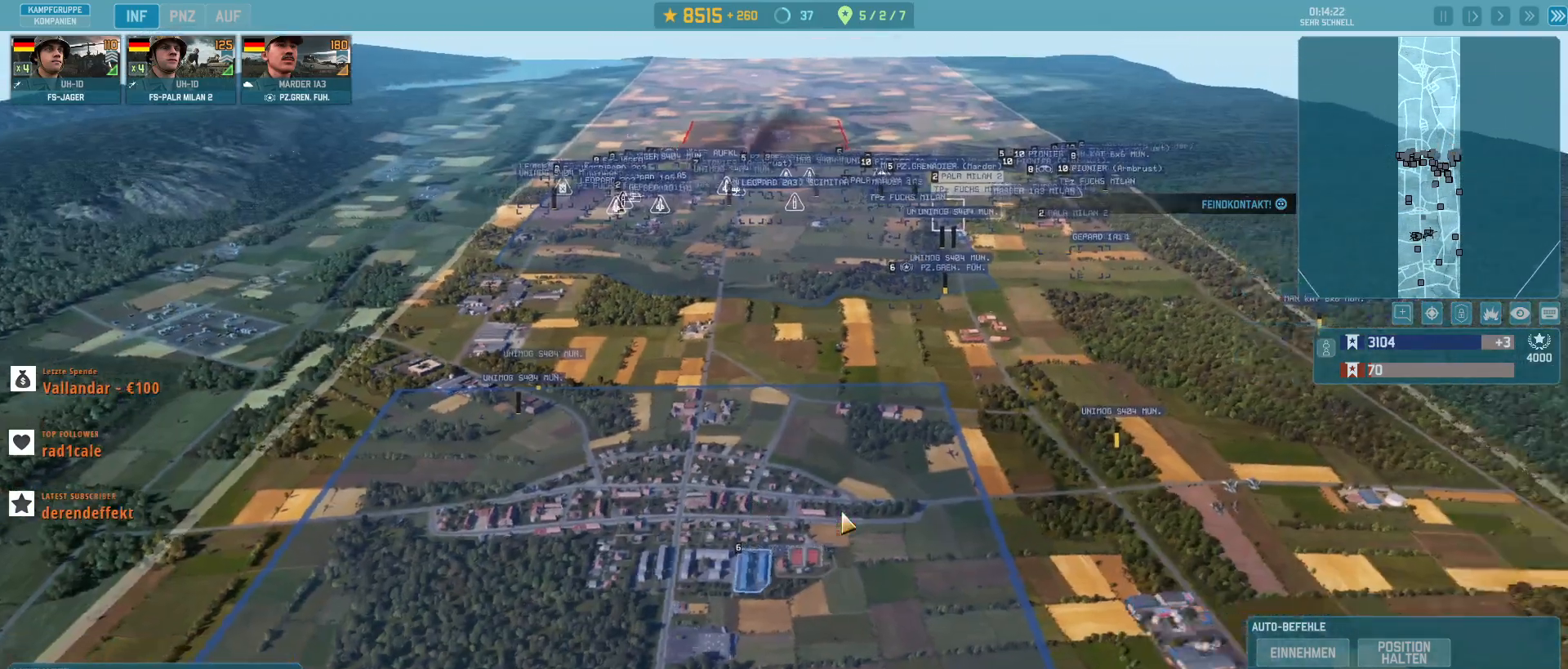
{"keys": [], "mouse": [], "events": []}
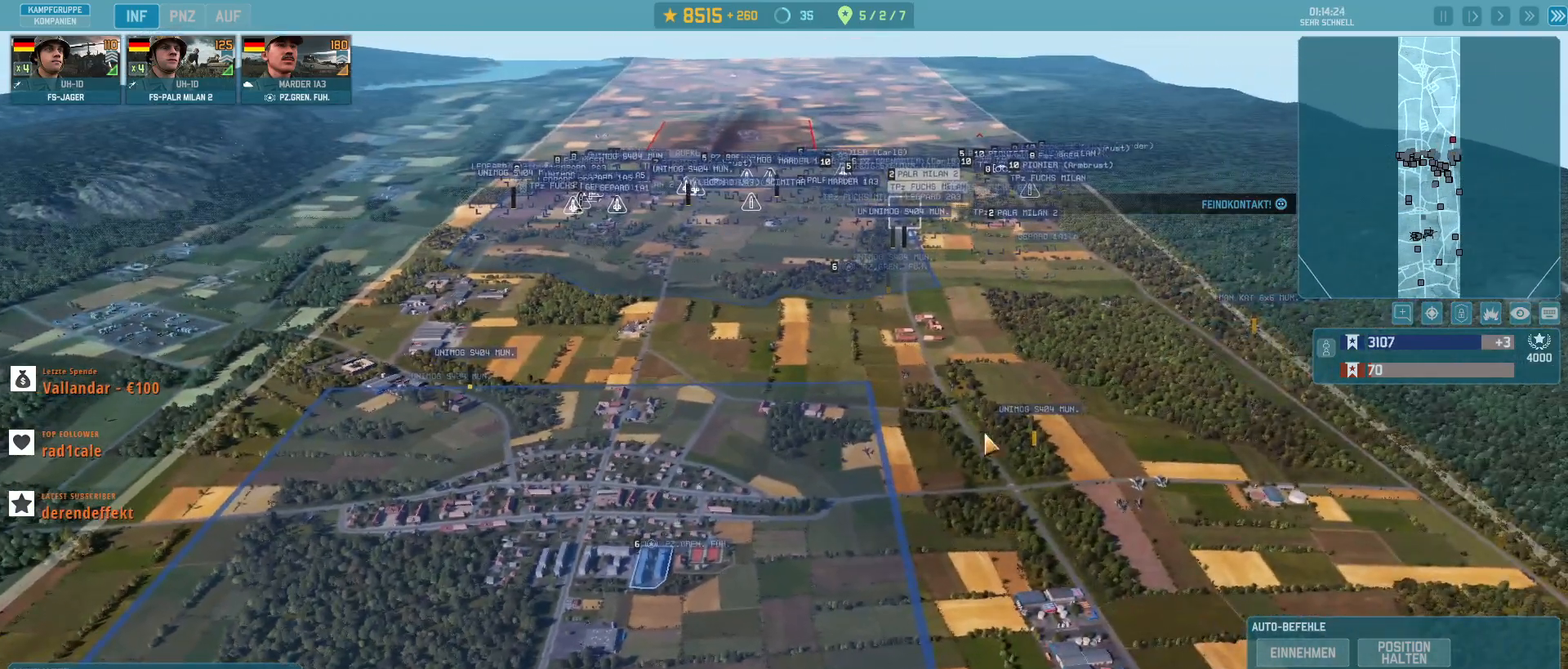
{"keys": ["a", "w"], "mouse": [], "events": [[233, "a", "down"], [233, "w", "down"]]}
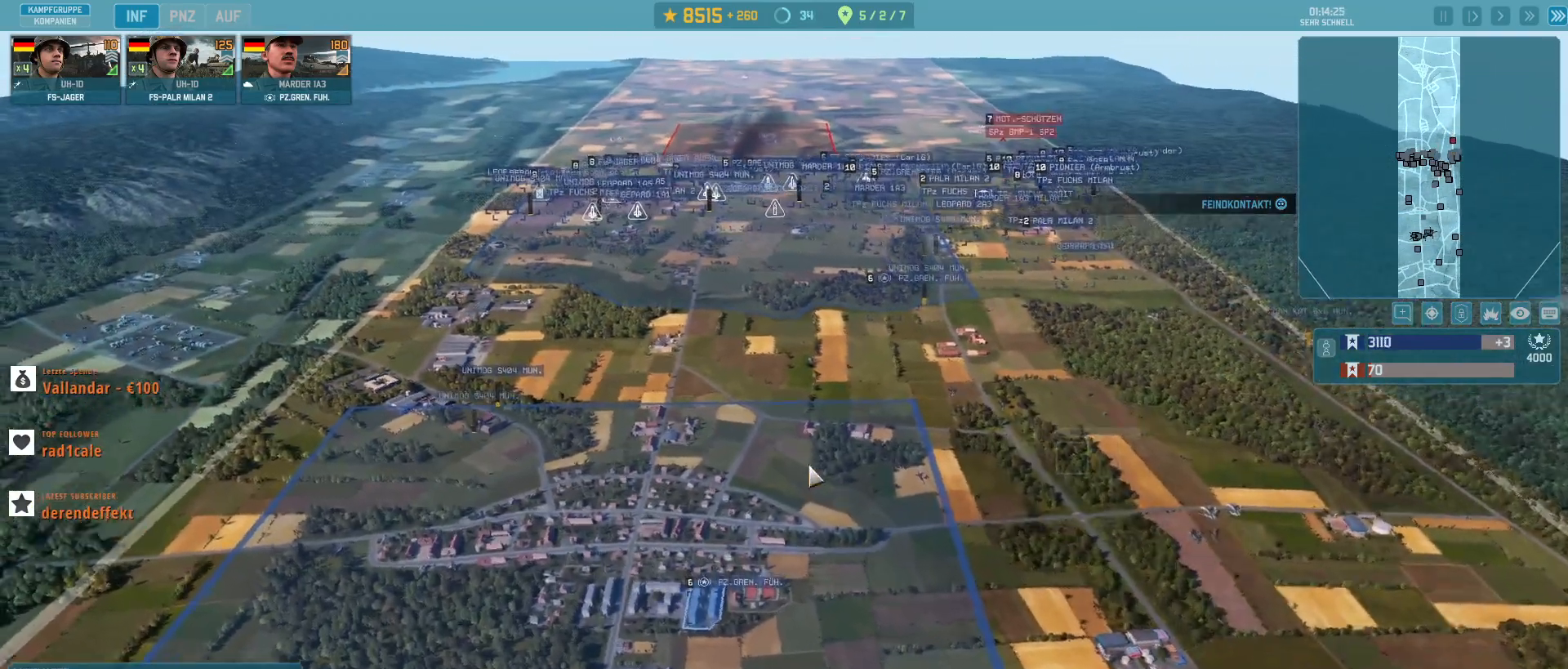
{"keys": ["w"], "mouse": [], "events": [[267, "a", "up"]]}
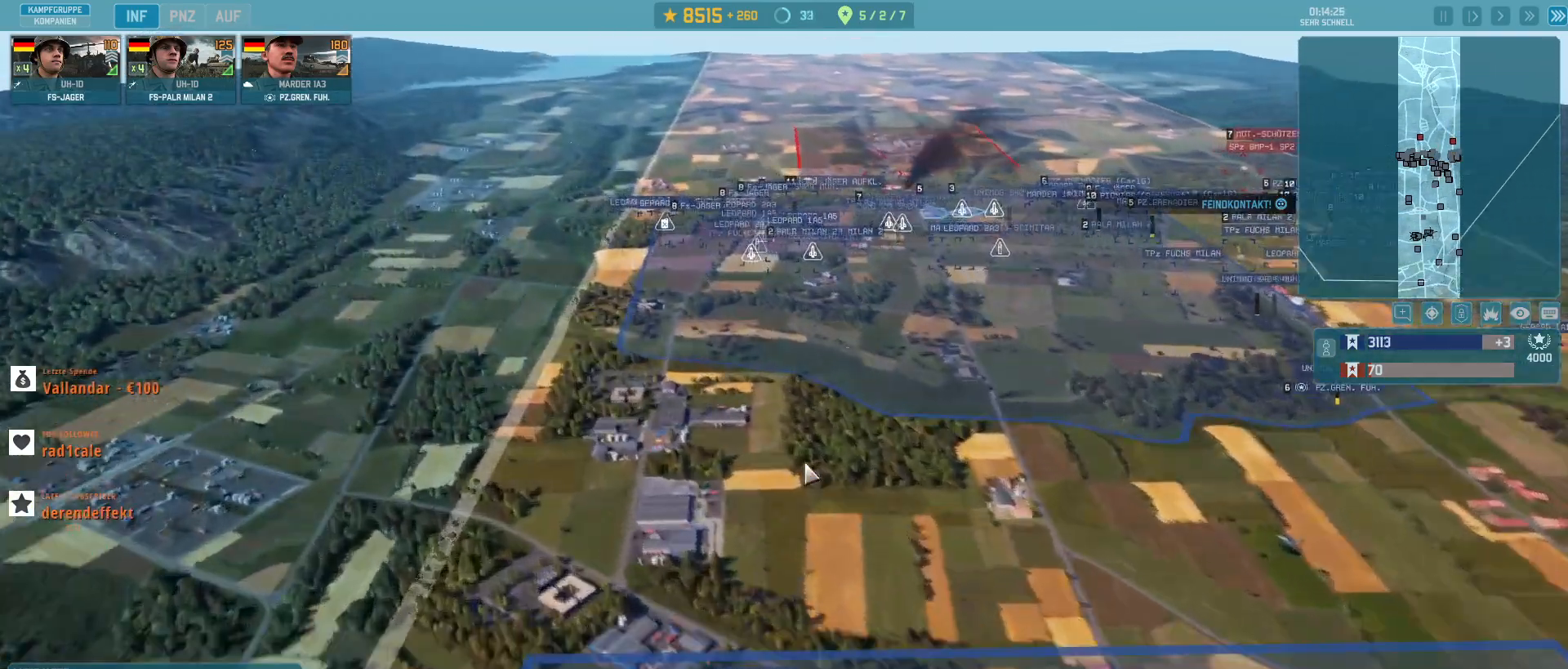
{"keys": [], "mouse": [], "events": [[500, "w", "up"]]}
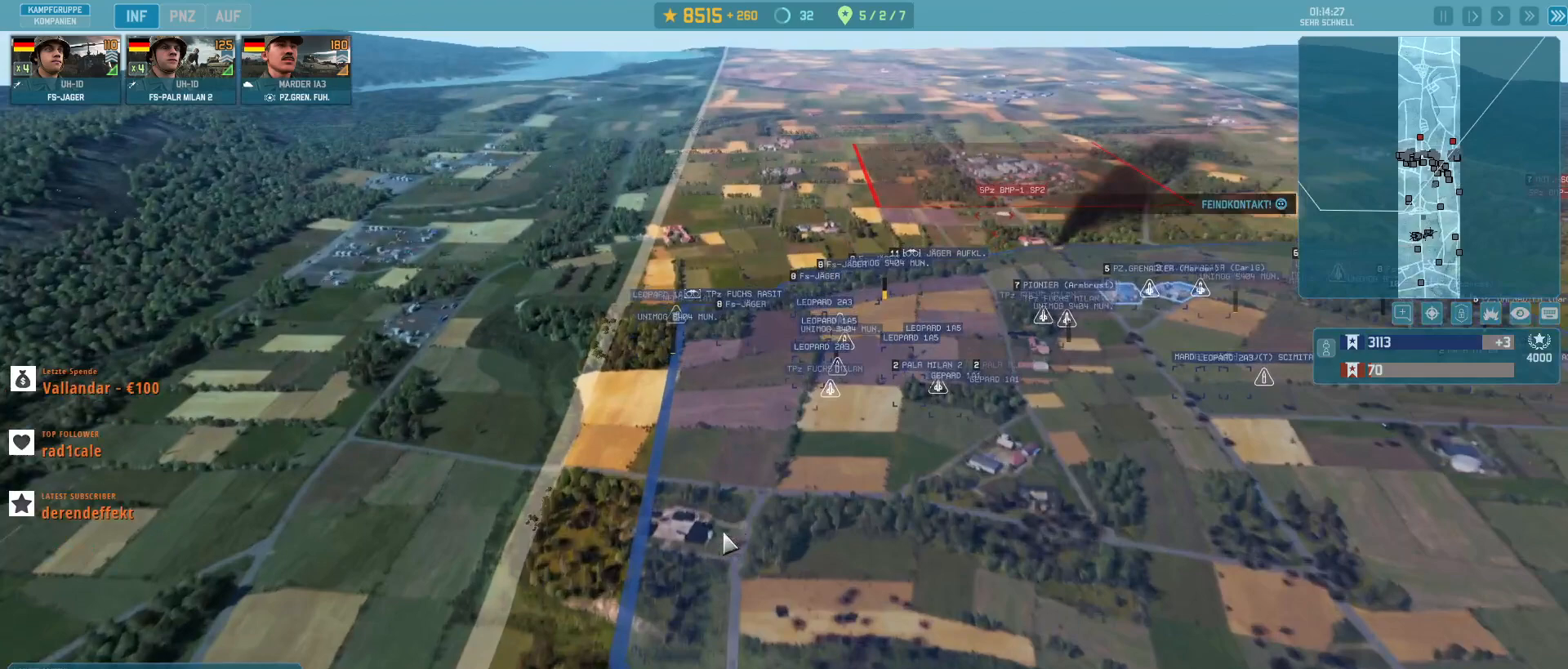
{"keys": [], "mouse": [], "events": []}
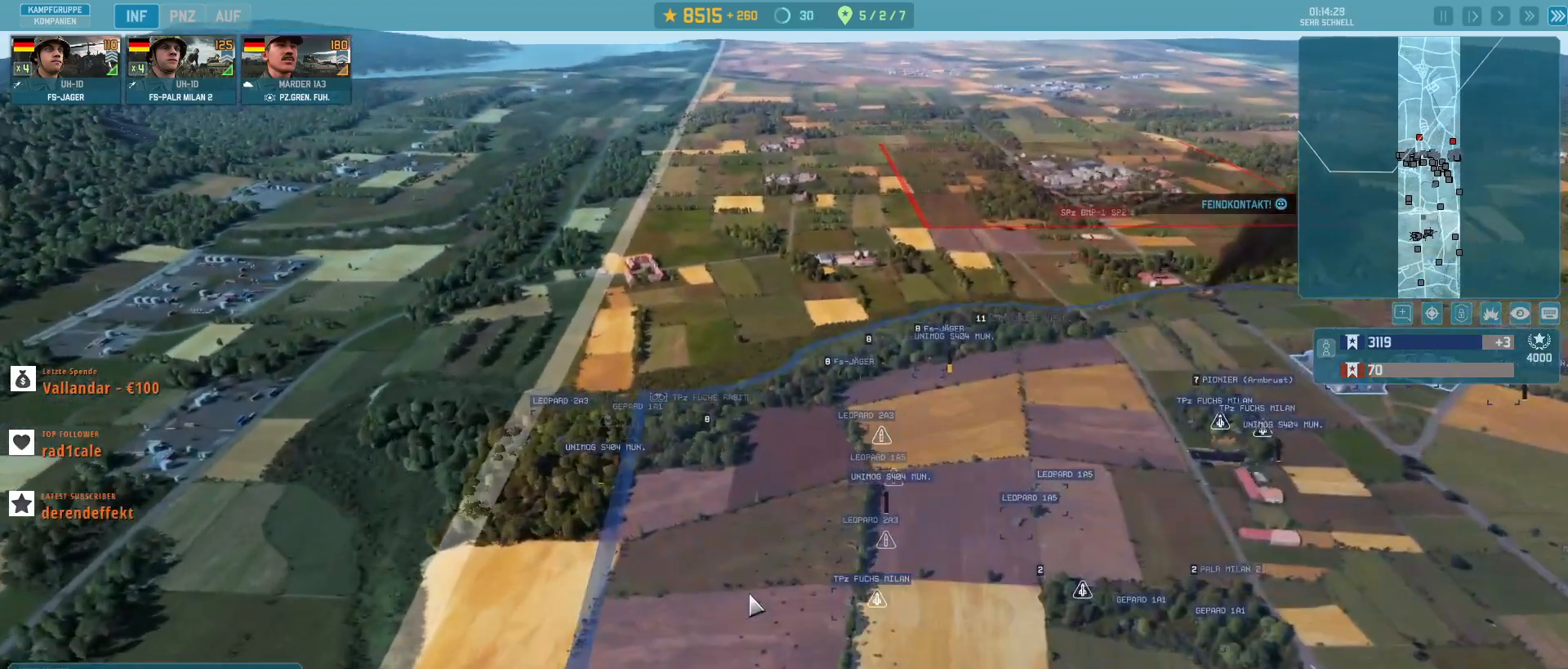
{"keys": ["f"], "mouse": [], "events": [[400, "f", "down"]]}
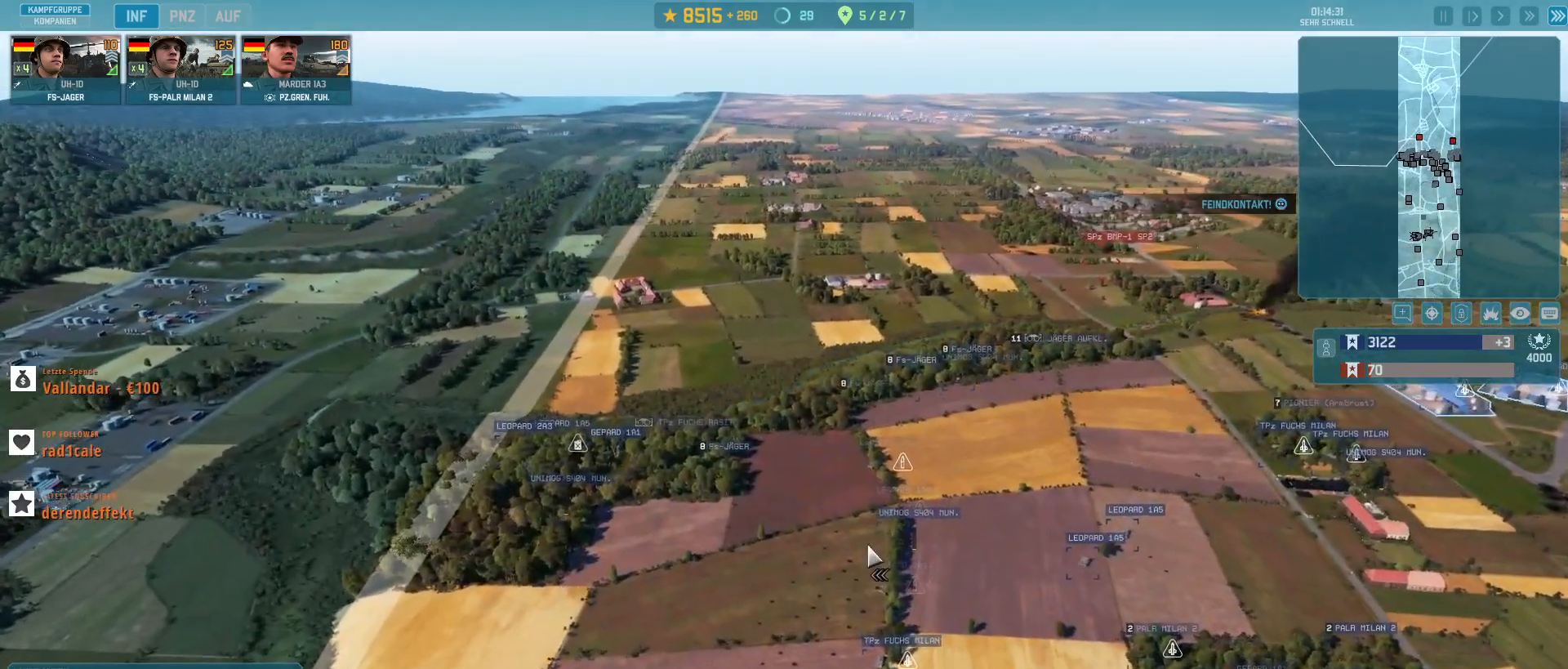
{"keys": [], "mouse": [], "events": [[33, "f", "up"]]}
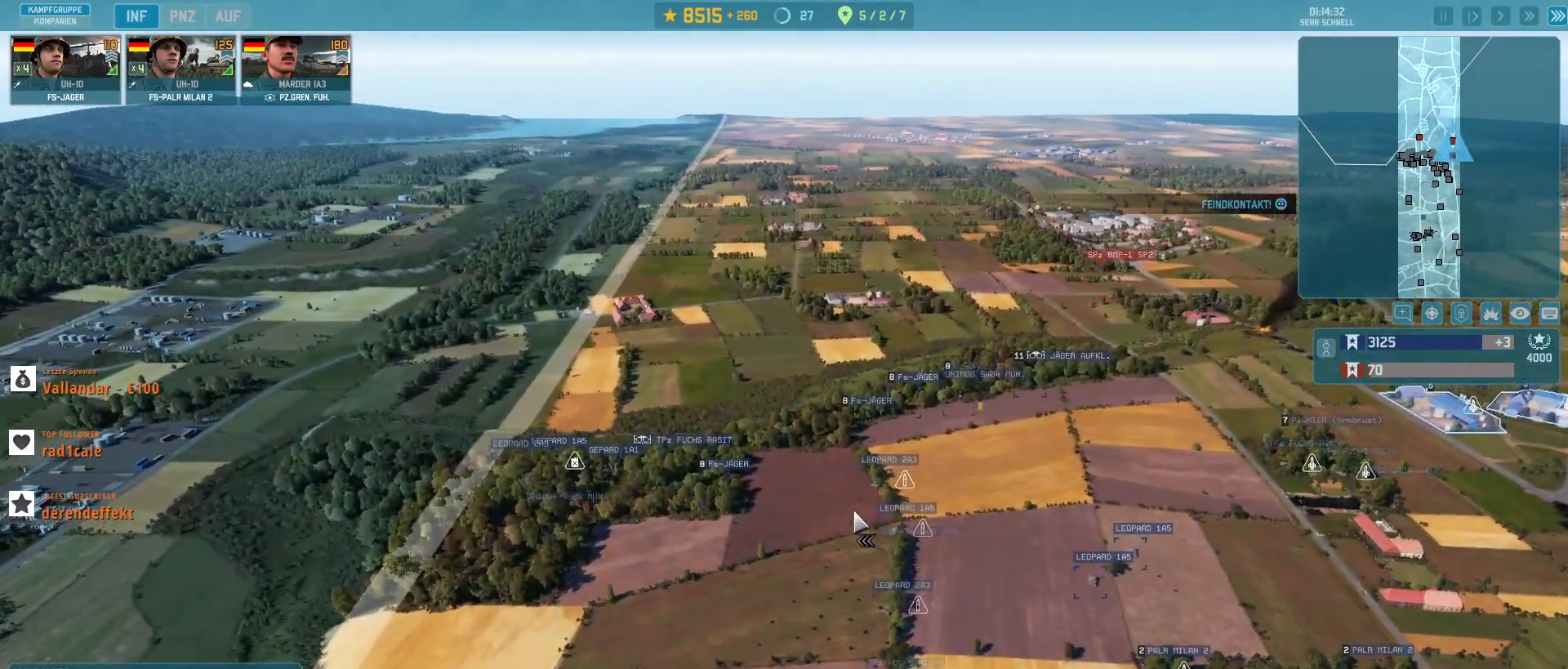
{"keys": [], "mouse": [], "events": []}
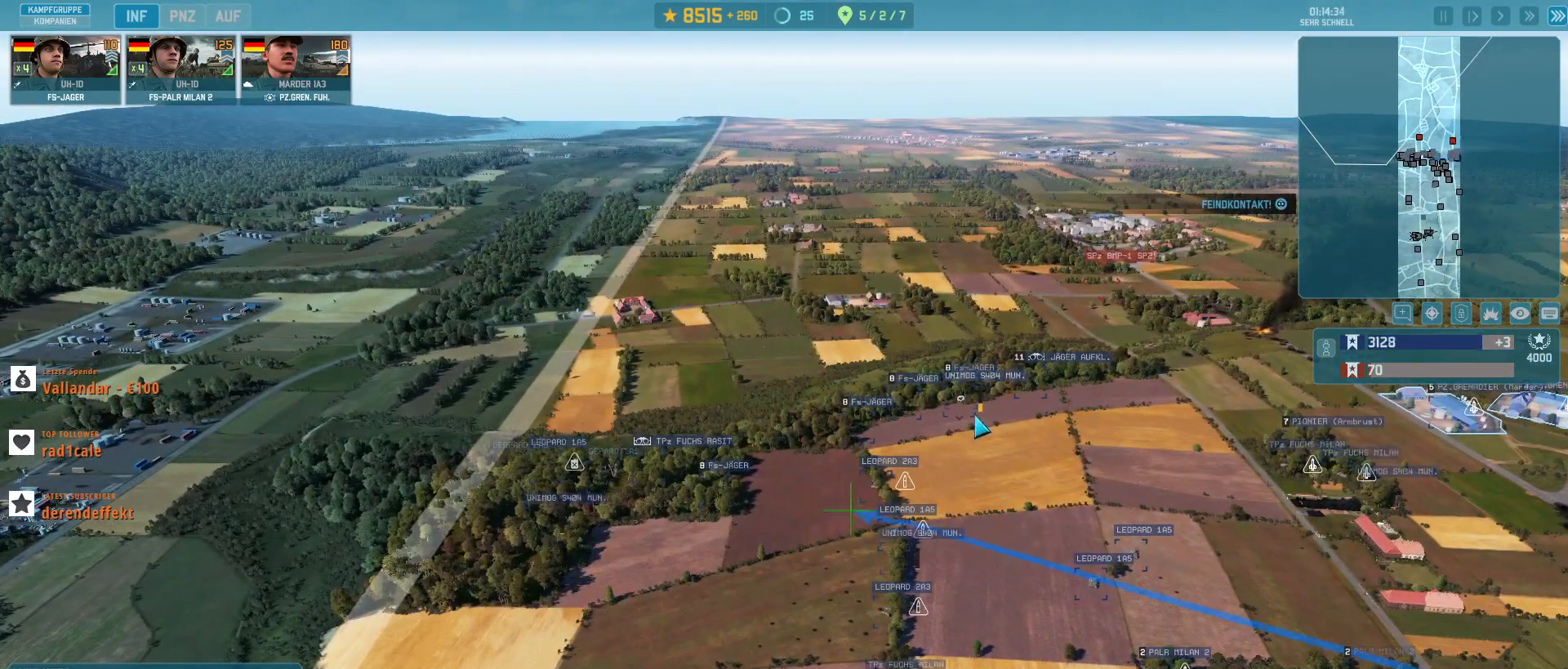
{"keys": [], "mouse": [], "events": []}
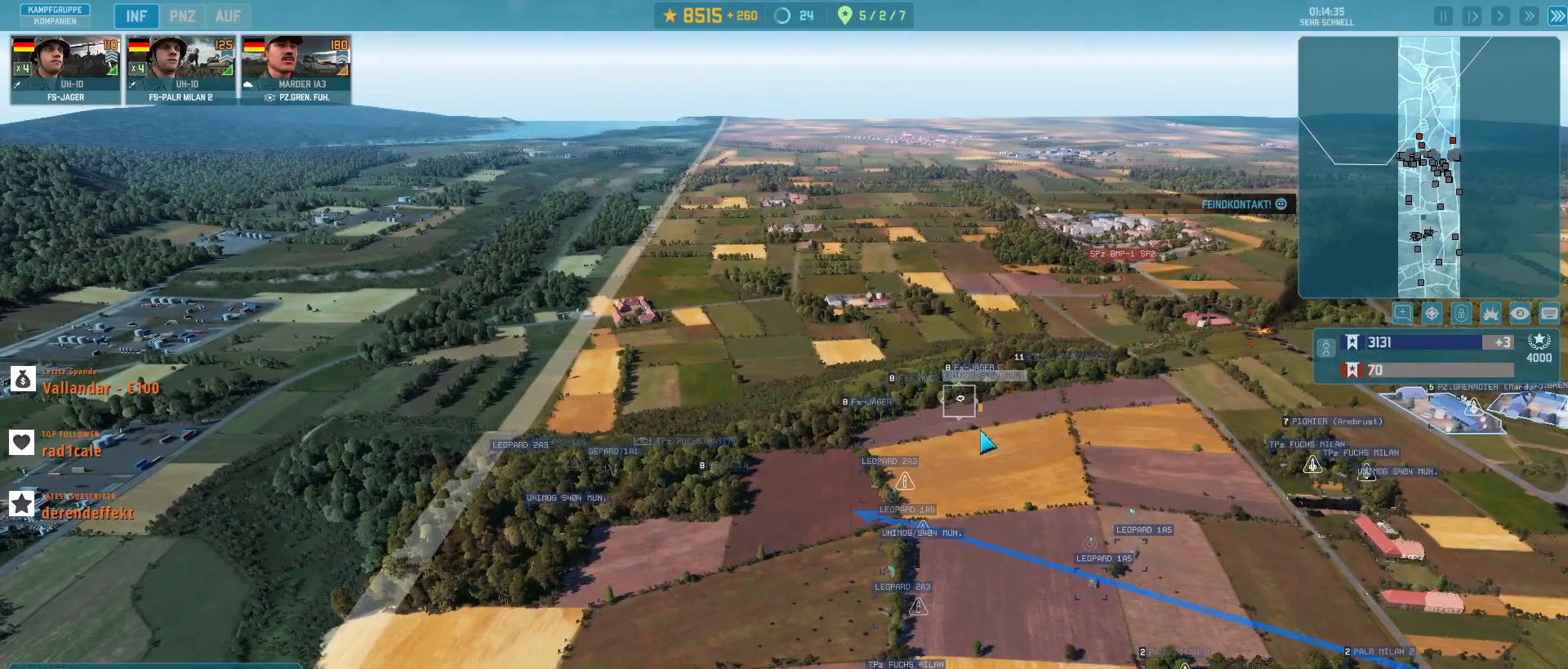
{"keys": [], "mouse": [], "events": []}
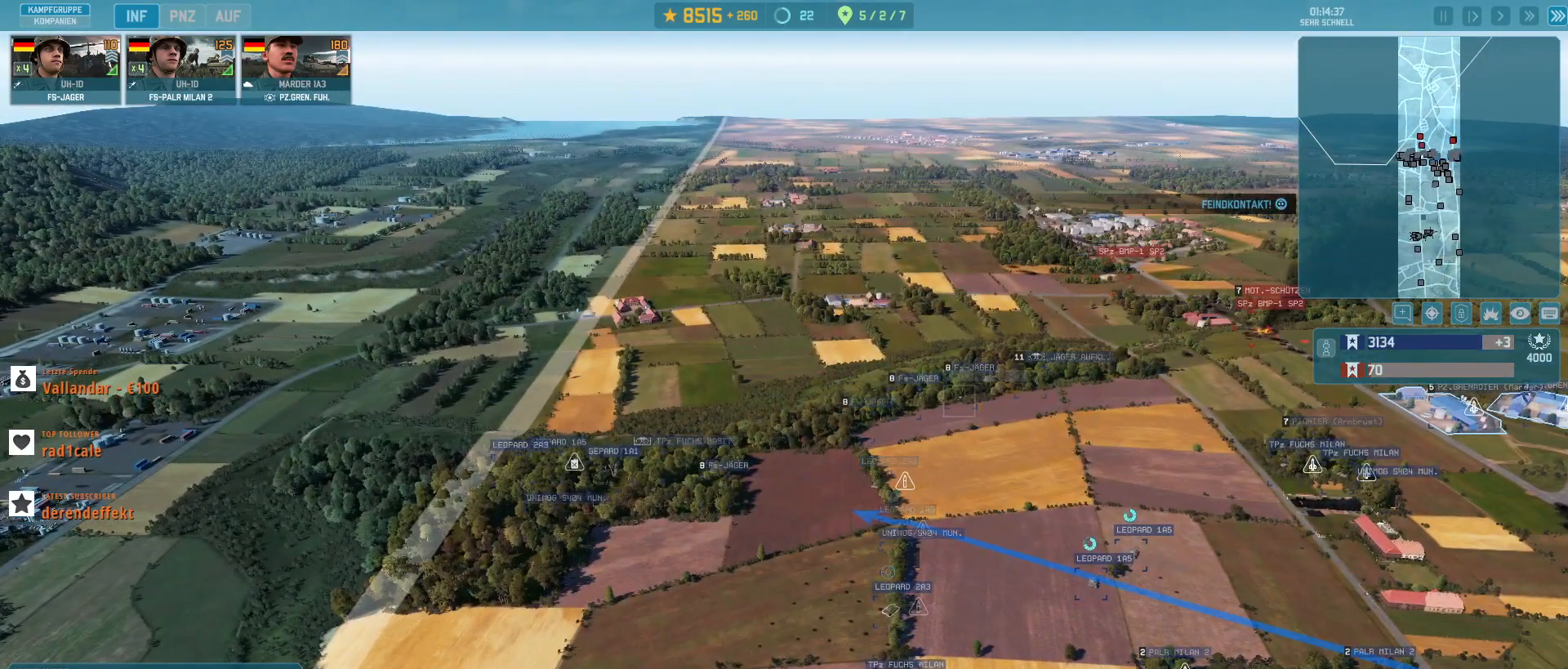
{"keys": [], "mouse": [], "events": [[133, "f", "down"], [233, "f", "up"]]}
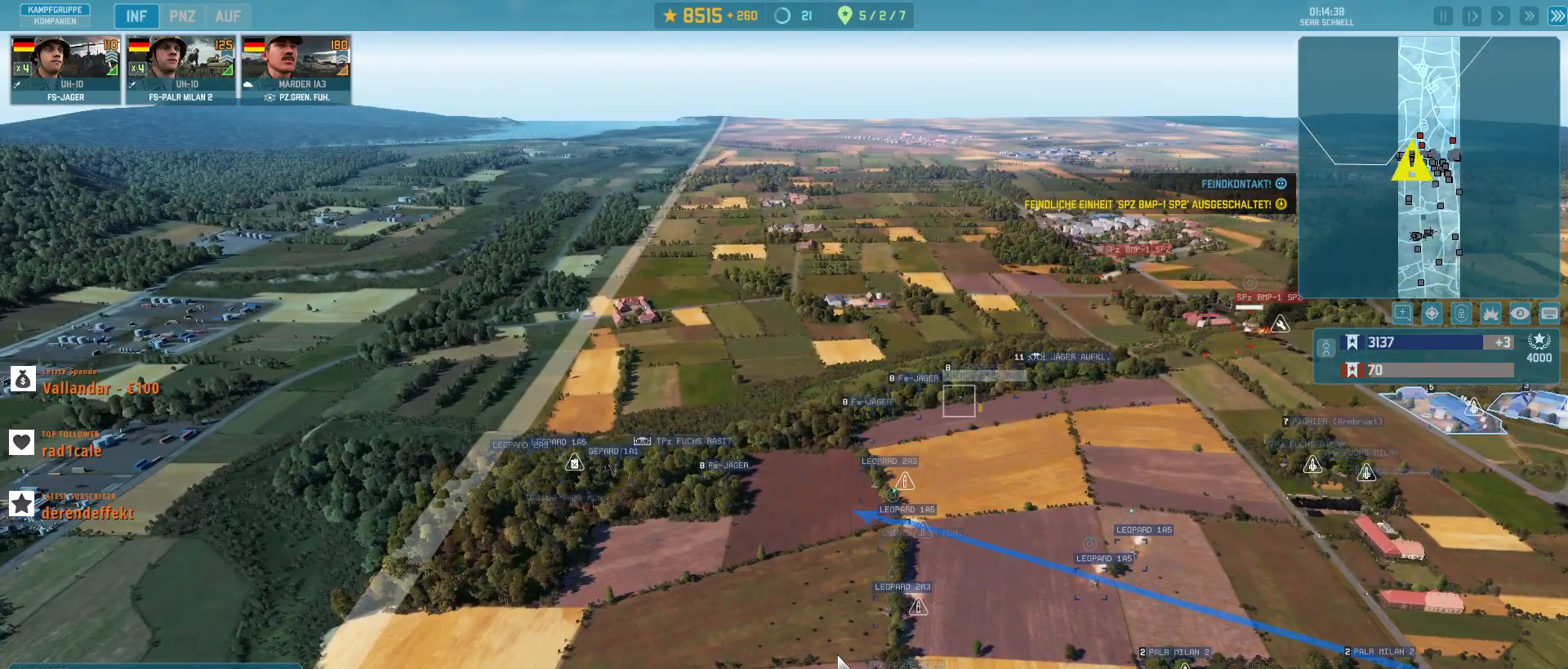
{"keys": ["d", "s"], "mouse": [], "events": [[333, "d", "down"], [367, "s", "down"]]}
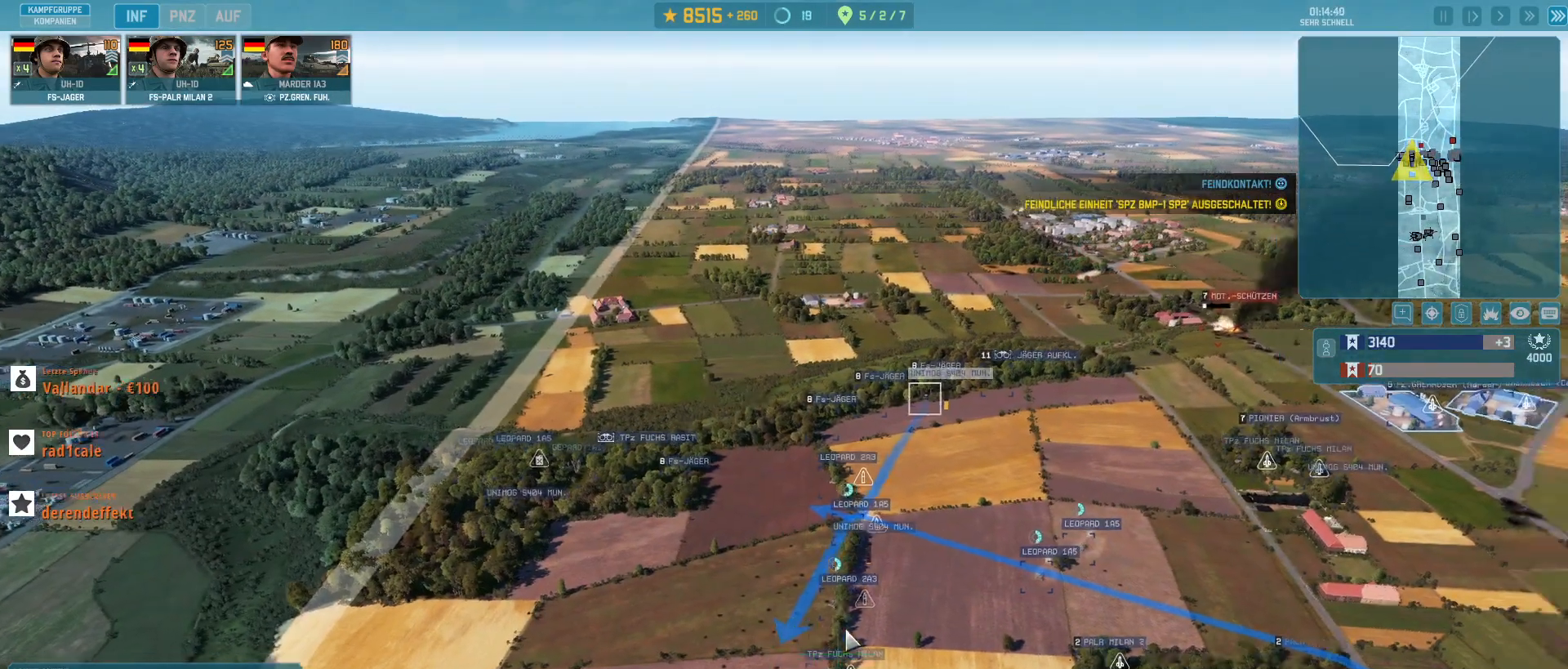
{"keys": ["d", "s"], "mouse": [], "events": []}
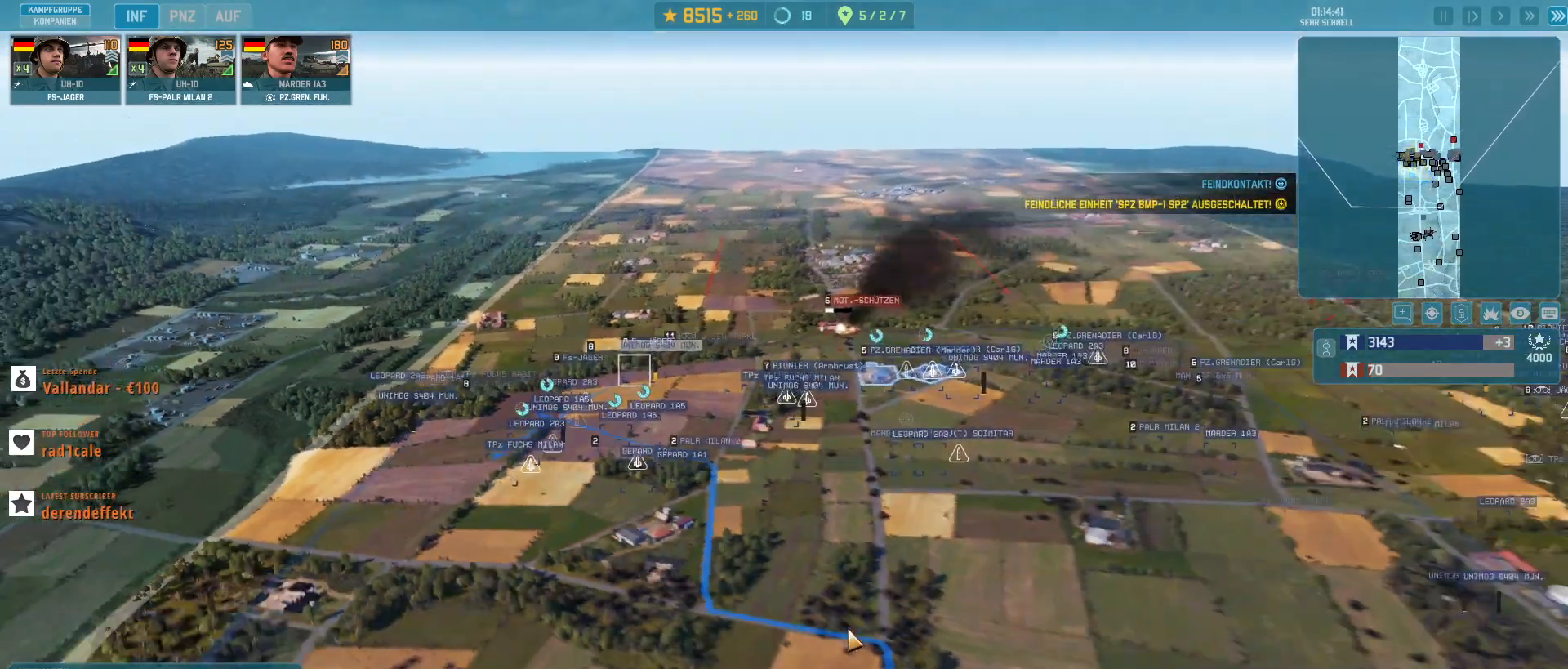
{"keys": ["d", "s"], "mouse": [], "events": []}
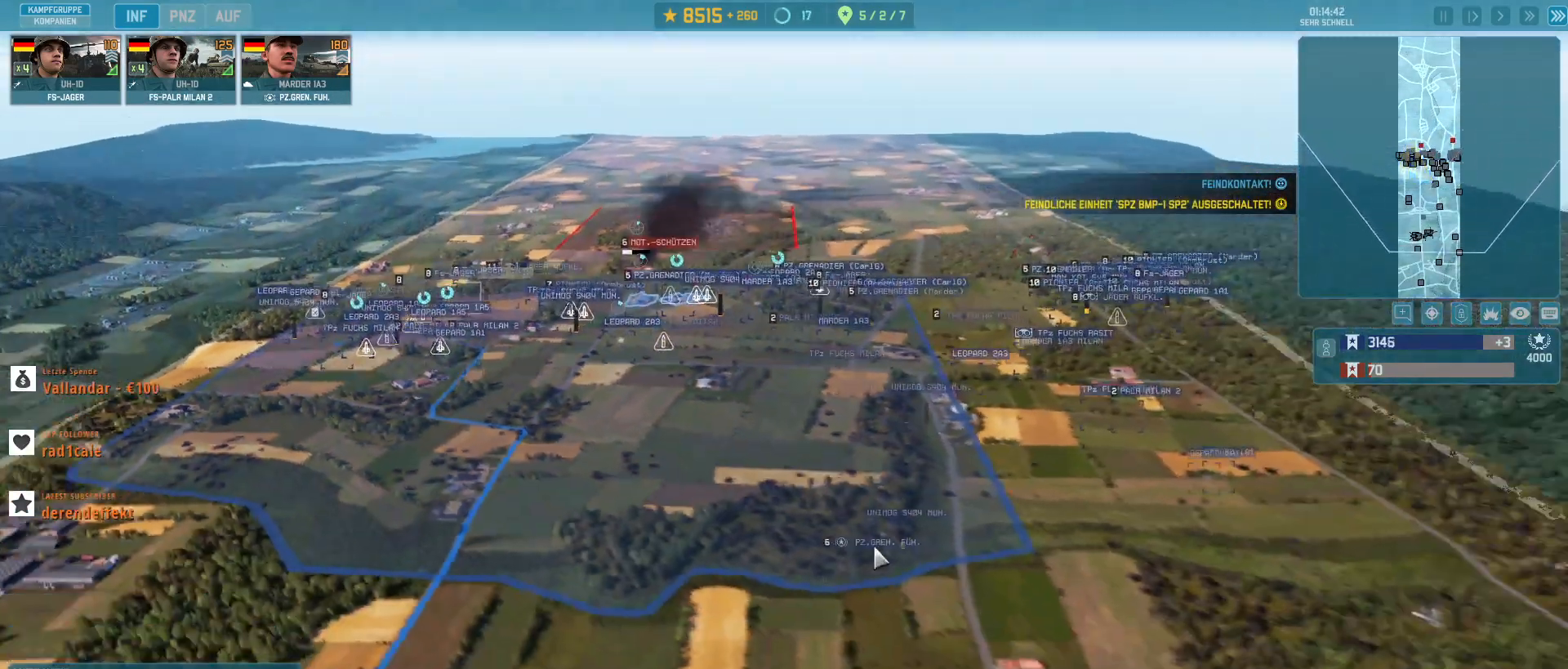
{"keys": [], "mouse": [], "events": [[167, "d", "up"], [167, "s", "up"]]}
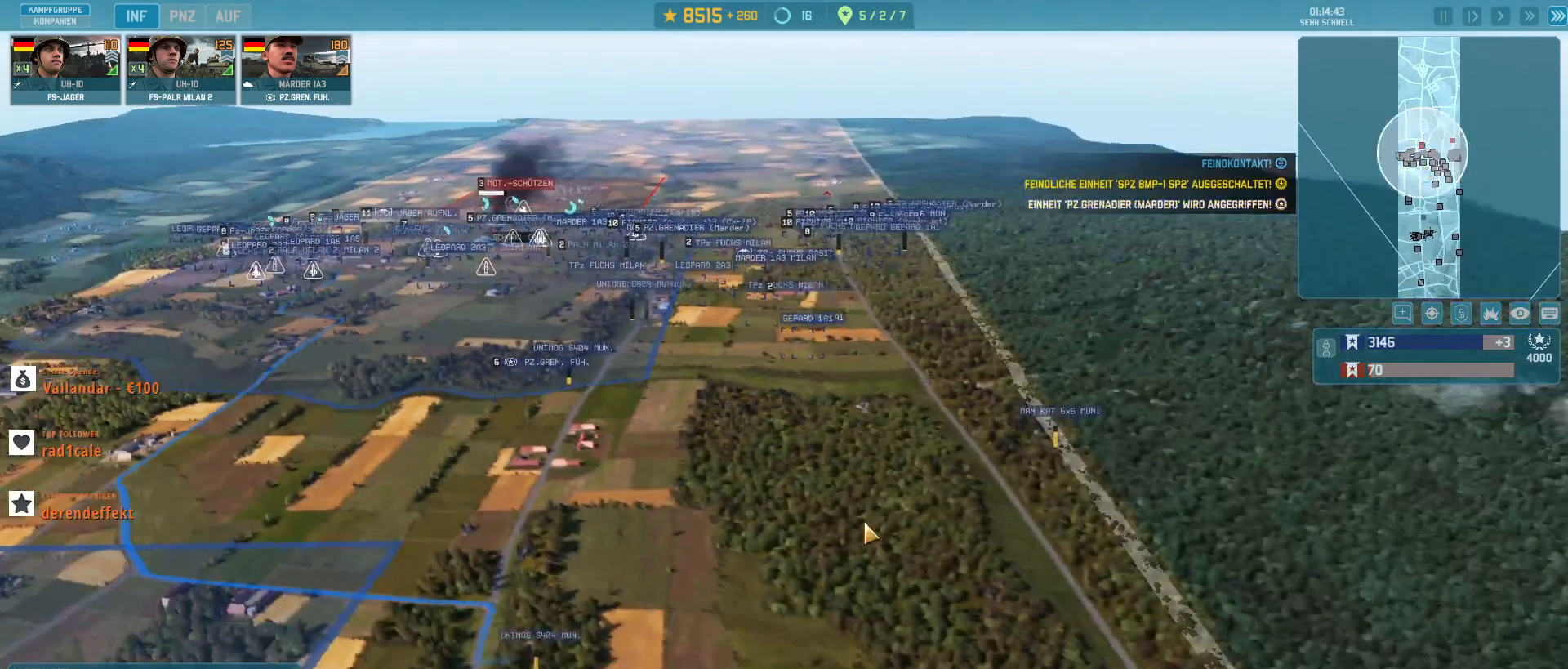
{"keys": [], "mouse": [], "events": [[200, "w", "down"], [433, "w", "up"]]}
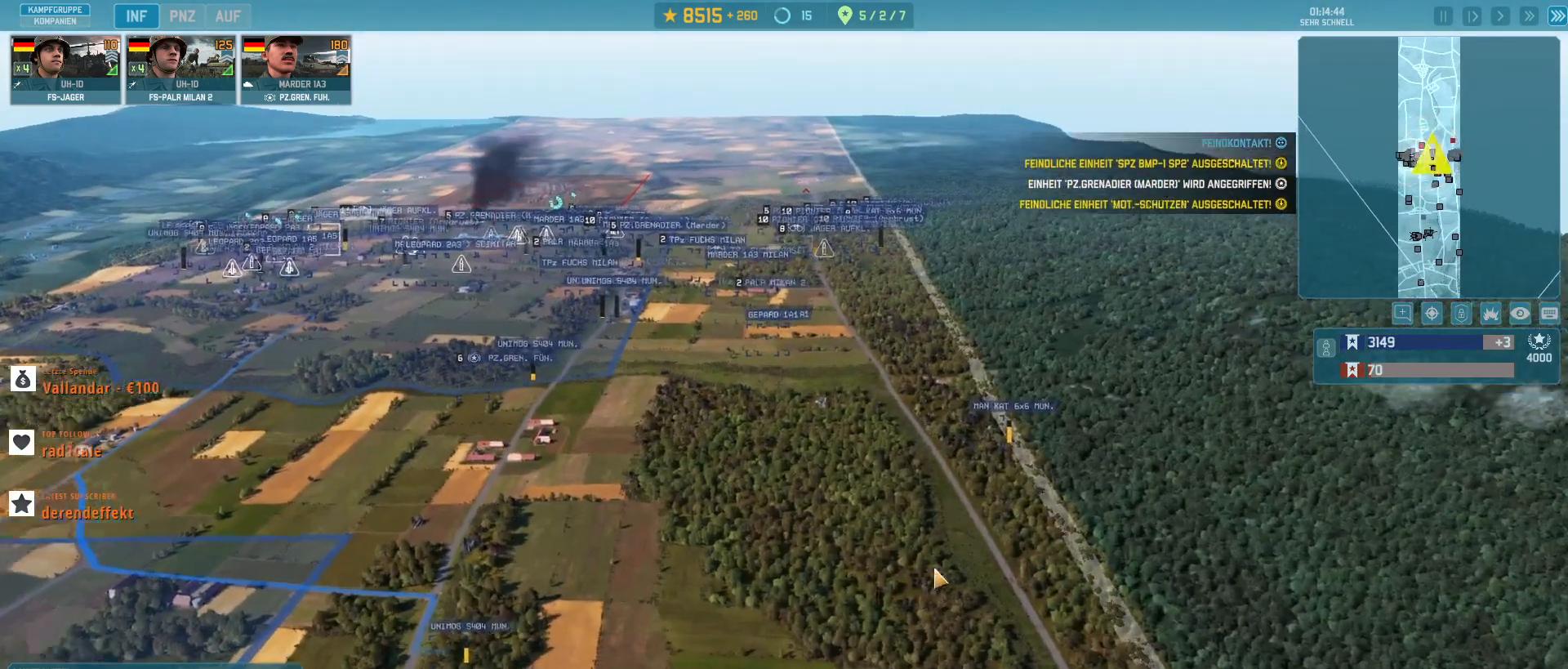
{"keys": [], "mouse": ["left"], "events": [[333, "mouse_left", "down"]]}
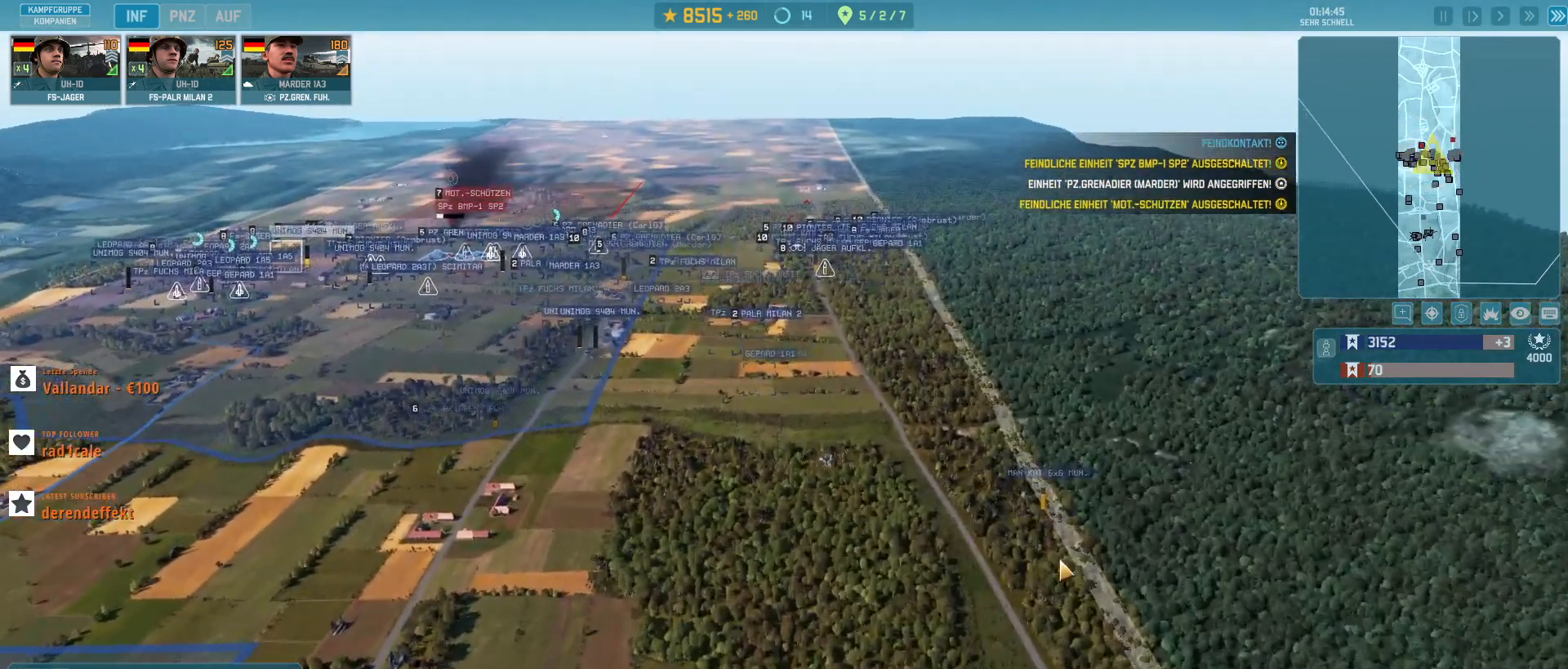
{"keys": ["a", "w"], "mouse": [], "events": [[67, "mouse_left", "up"], [100, "a", "down"], [167, "w", "down"]]}
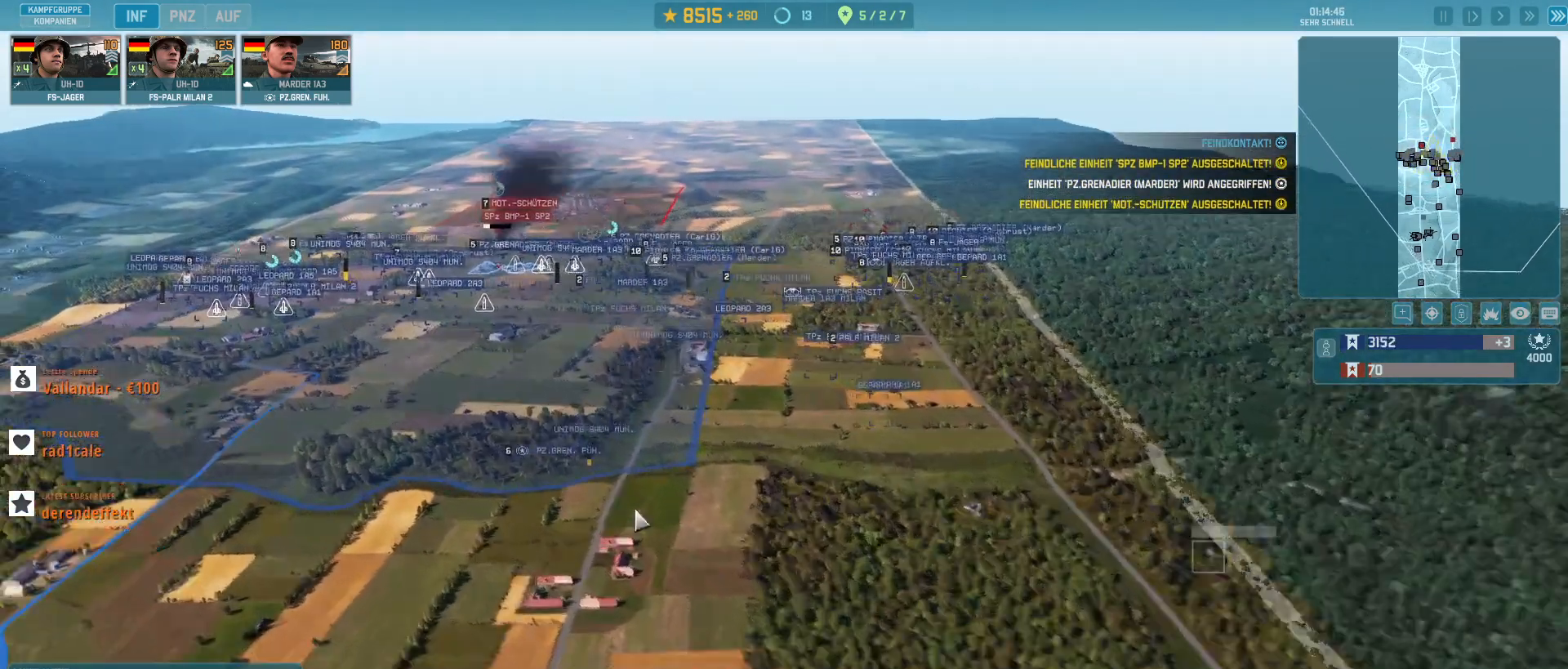
{"keys": ["a", "w"], "mouse": [], "events": []}